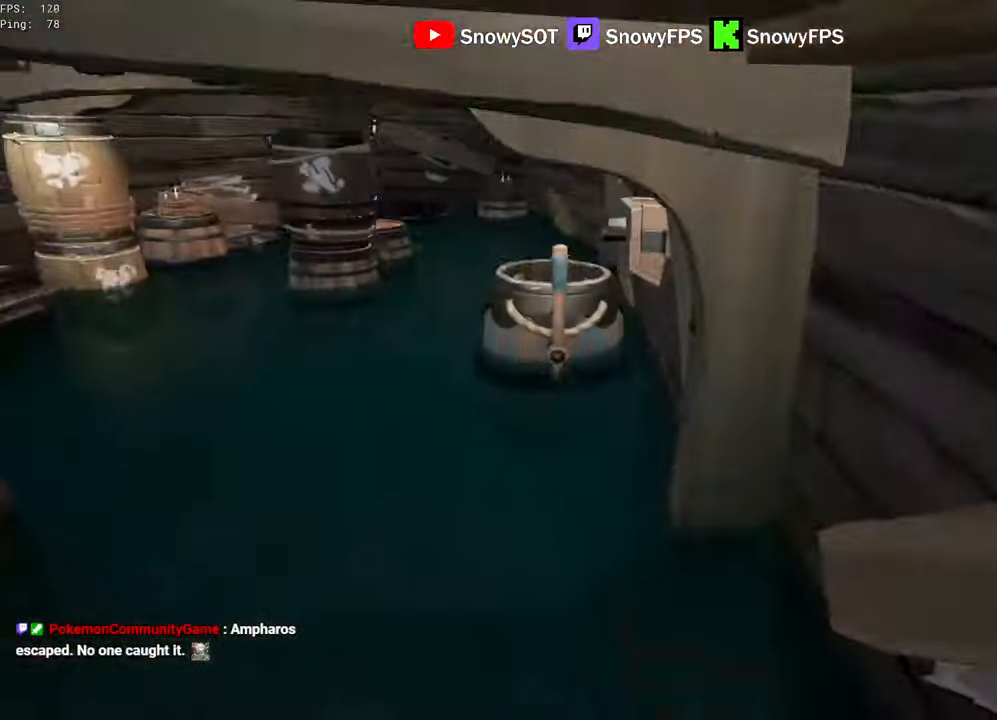
Gameplay with keyboard and mouse; each line is a JSON object with the keys and mouse buttons held at the frame after it. "events" lists presses ("down") and releases ("up") of "1", "2", "3", "4", "5", "a", "alt", "c", "caps_lock", "ctrl", "d", "e", "f", "g", "q", "r", "s", "shift", "space", "t", "tab", "v", "w", "x", "z", "mouse_left", "mouse_wheel" and "mouse_right" between this image and that frame as [ms after this image, input, new state], when the widget could be followed in between. "mouse_left", "mouse_wheel", "mouse_right" = the "left", "wheel", "right" buttons of the "mouse" list. No other keys are recorded. "wheel" means that the mouse wheel is clicked or scrolled. "mouse_move" is the direction in which the mouse moves at that frame (one of eight, or "still"), when it could be read.
{"keys": ["a"], "mouse": ["left"], "mouse_move": "still", "events": [[67, "x", "up"], [267, "mouse_left", "down"], [400, "mouse_left", "up"], [450, "mouse_left", "down"], [500, "a", "down"]]}
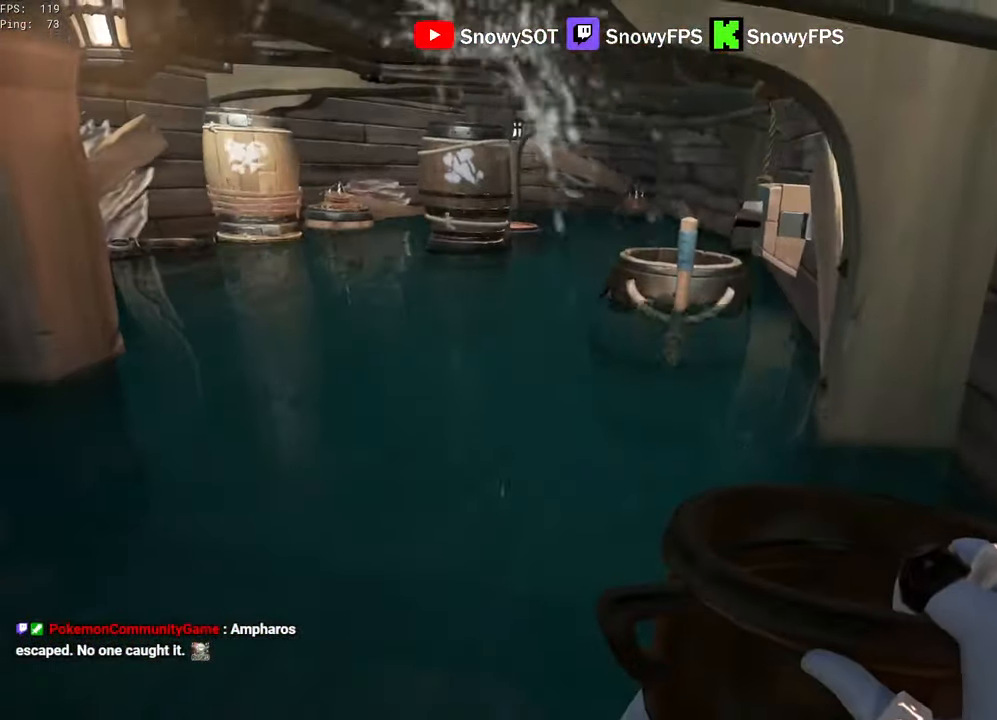
{"keys": [], "mouse": ["left"], "mouse_move": "still", "events": [[34, "mouse_left", "up"], [34, "s", "down"], [84, "mouse_left", "down"], [134, "a", "up"], [184, "mouse_left", "up"], [184, "s", "up"], [234, "mouse_left", "down"], [317, "mouse_left", "up"], [367, "mouse_left", "down"]]}
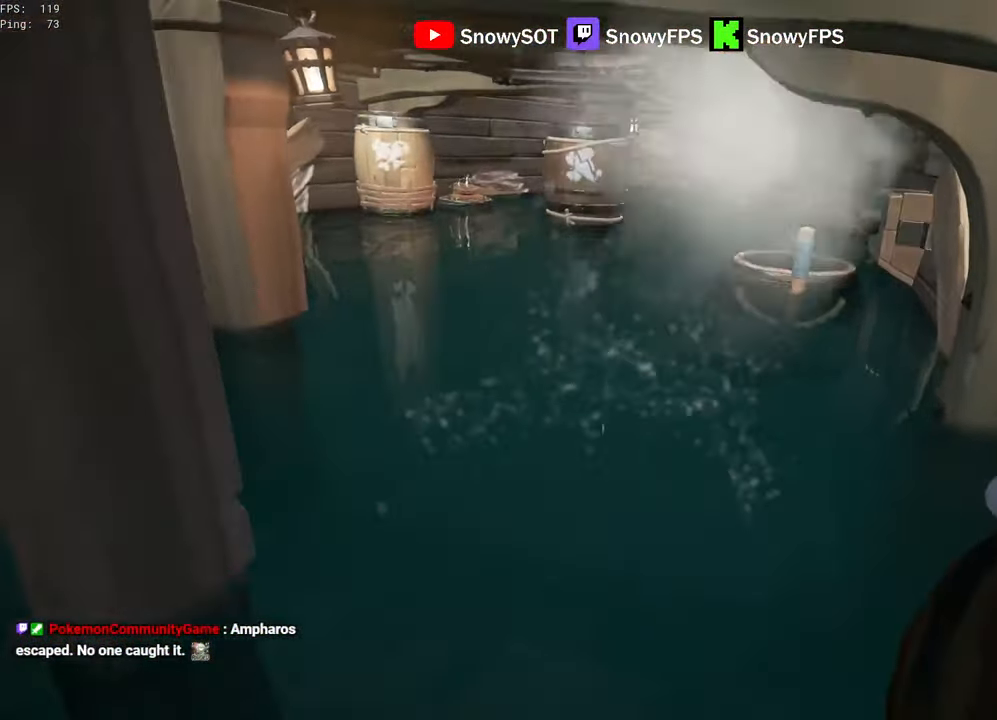
{"keys": ["a"], "mouse": ["left"], "mouse_move": "still", "events": [[433, "a", "down"], [433, "mouse_left", "up"], [466, "mouse_left", "down"]]}
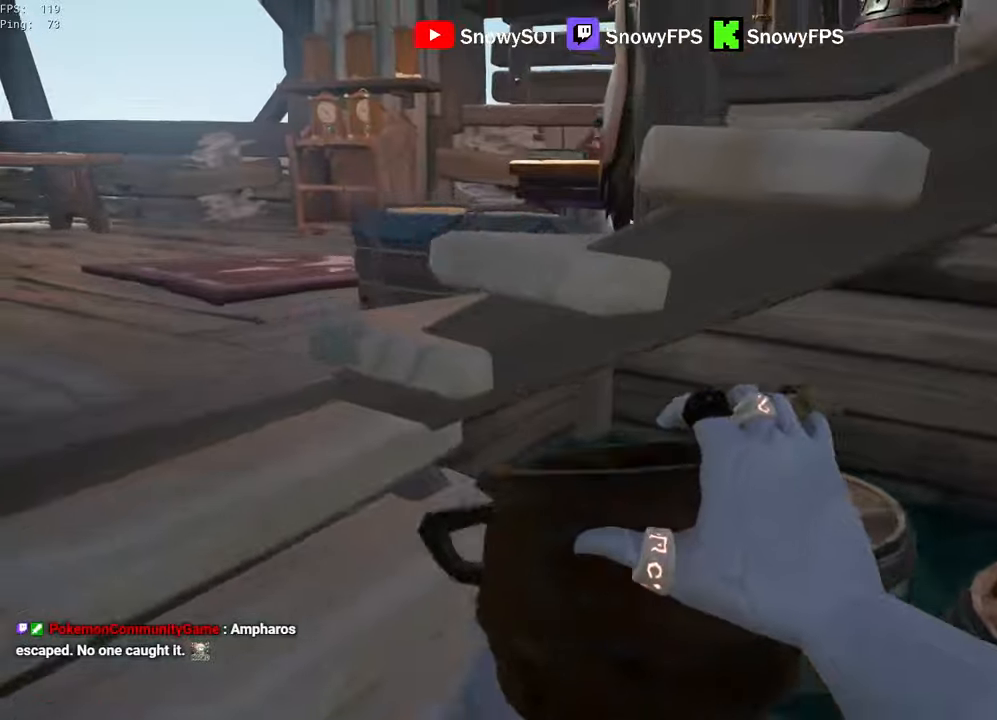
{"keys": ["d", "w"], "mouse": ["left"], "mouse_move": "right", "events": [[16, "w", "down"], [66, "mouse_left", "up"], [116, "mouse_left", "down"], [166, "w", "up"], [250, "mouse_left", "up"], [250, "w", "down"], [300, "mouse_left", "down"], [350, "a", "up"], [400, "mouse_left", "up"], [483, "d", "down"], [483, "mouse_left", "down"]]}
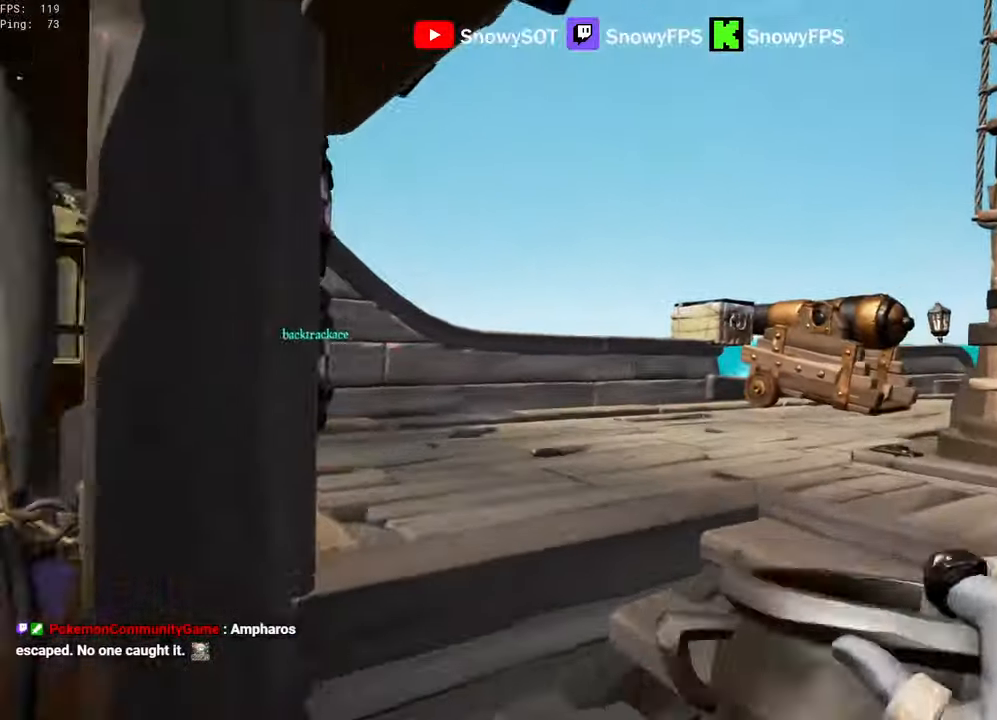
{"keys": ["a", "s"], "mouse": ["left"], "mouse_move": "still", "events": [[83, "mouse_left", "up"], [133, "d", "up"], [133, "mouse_left", "down"], [233, "mouse_left", "up"], [266, "mouse_left", "down"], [266, "w", "up"], [366, "mouse_left", "up"], [366, "s", "down"], [466, "a", "down"], [466, "mouse_left", "down"]]}
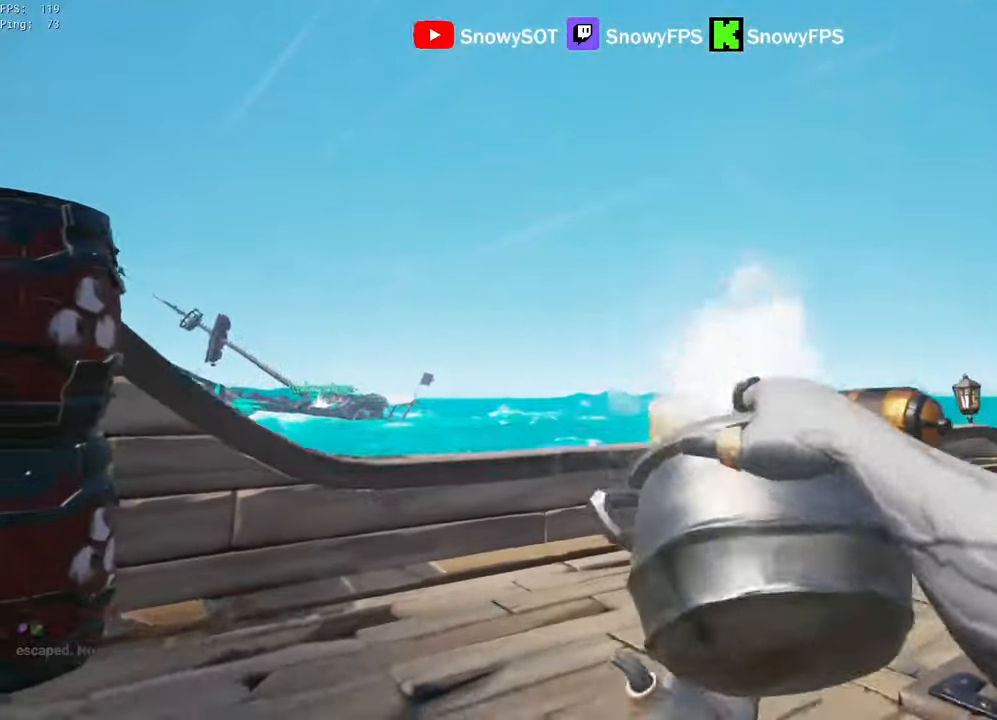
{"keys": ["w"], "mouse": ["left"], "mouse_move": "right", "events": [[50, "mouse_left", "up"], [100, "mouse_left", "down"], [200, "mouse_left", "up"], [233, "a", "up"], [233, "d", "down"], [233, "mouse_left", "down"], [283, "s", "up"], [383, "mouse_left", "up"], [383, "w", "down"], [433, "mouse_left", "down"], [483, "d", "up"]]}
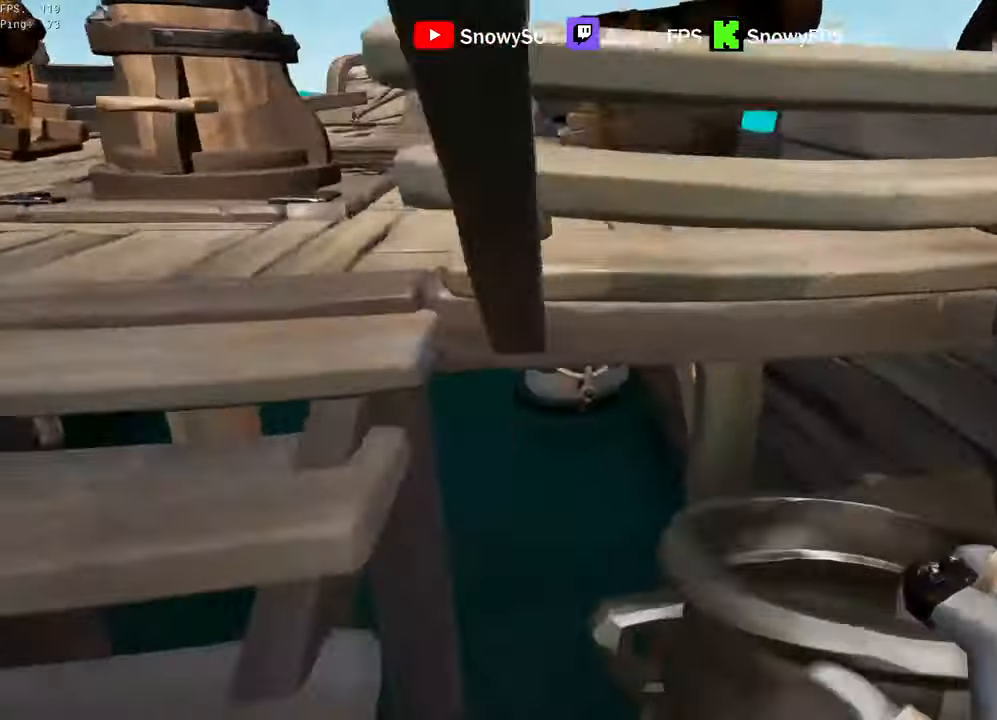
{"keys": ["s"], "mouse": [], "mouse_move": "left", "events": [[16, "mouse_left", "up"], [66, "mouse_left", "down"], [166, "mouse_left", "up"], [216, "mouse_left", "down"], [300, "w", "up"], [350, "mouse_left", "up"], [400, "mouse_left", "down"], [400, "s", "down"], [500, "mouse_left", "up"]]}
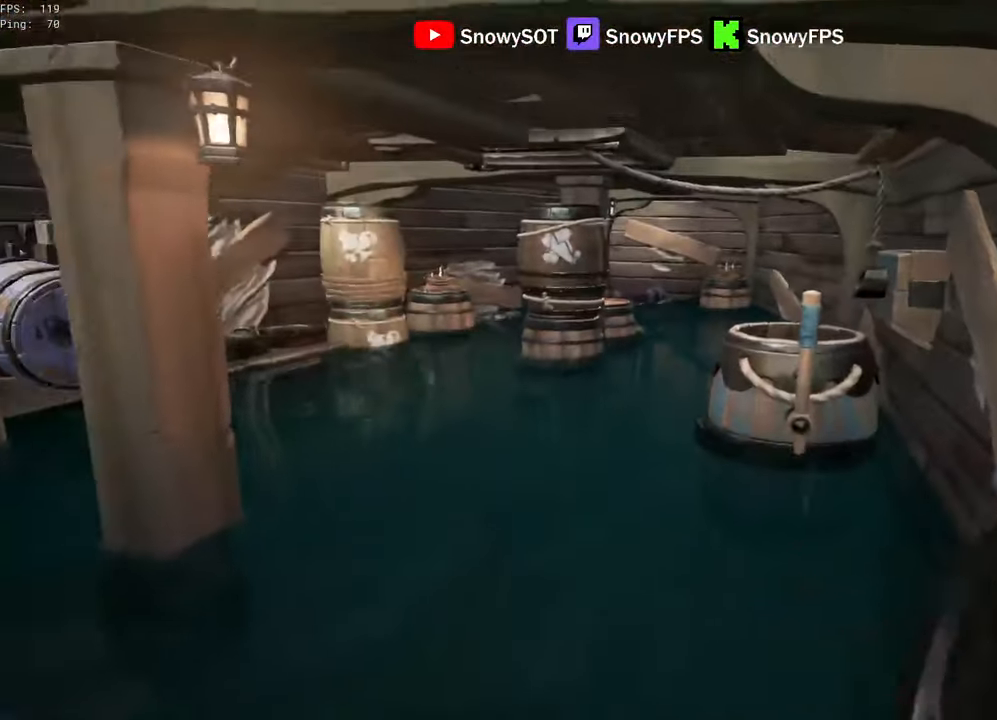
{"keys": ["w"], "mouse": [], "mouse_move": "left", "events": [[33, "mouse_left", "down"], [133, "mouse_left", "up"], [183, "mouse_left", "down"], [233, "a", "down"], [316, "s", "up"], [466, "a", "up"], [466, "mouse_left", "up"], [466, "w", "down"]]}
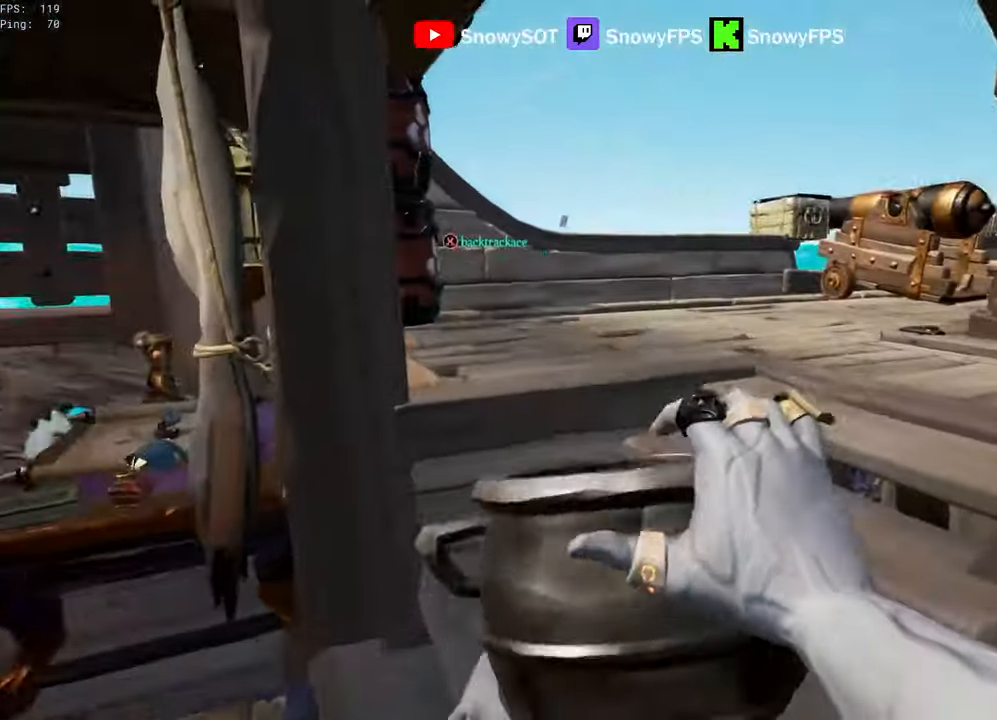
{"keys": ["shift", "w"], "mouse": [], "mouse_move": "still", "events": [[150, "shift", "down"], [283, "shift", "up"], [433, "shift", "down"]]}
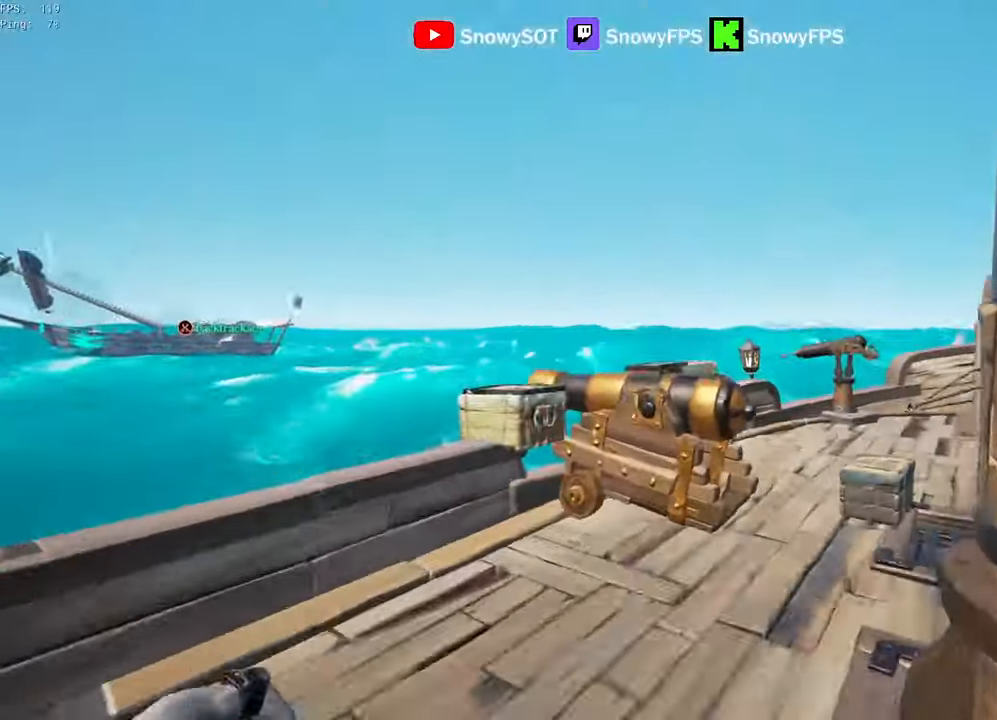
{"keys": [], "mouse": [], "mouse_move": "still", "events": [[16, "d", "down"], [116, "d", "up"], [166, "shift", "up"], [250, "f", "down"], [250, "w", "up"], [300, "f", "up"]]}
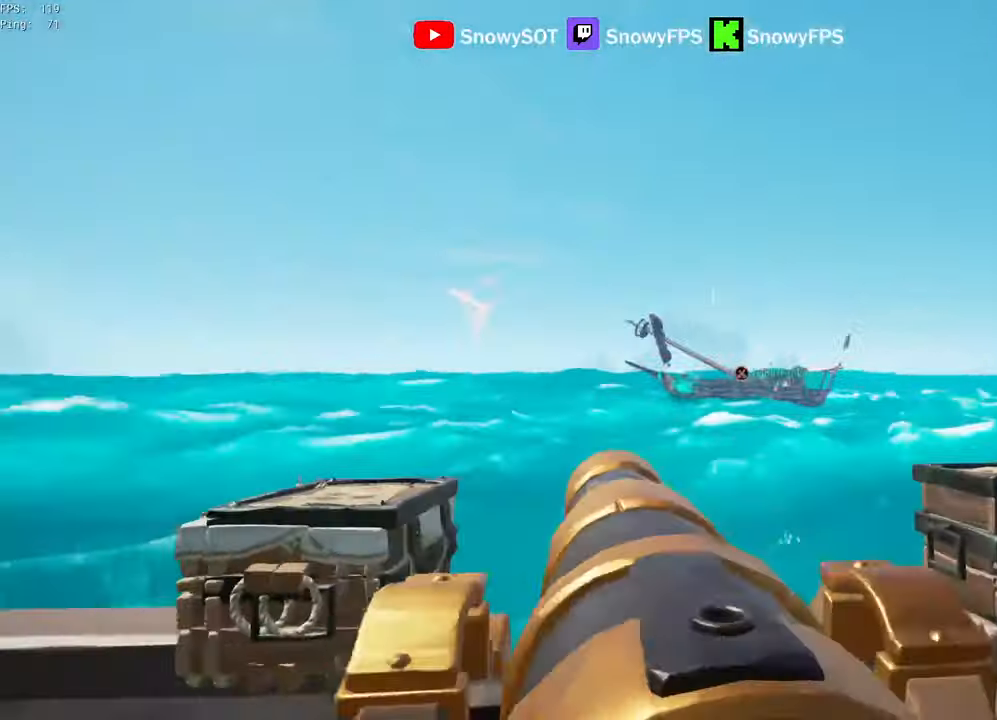
{"keys": ["d"], "mouse": ["left"], "mouse_move": "still", "events": [[83, "r", "down"], [183, "r", "up"], [316, "d", "down"], [466, "mouse_left", "down"]]}
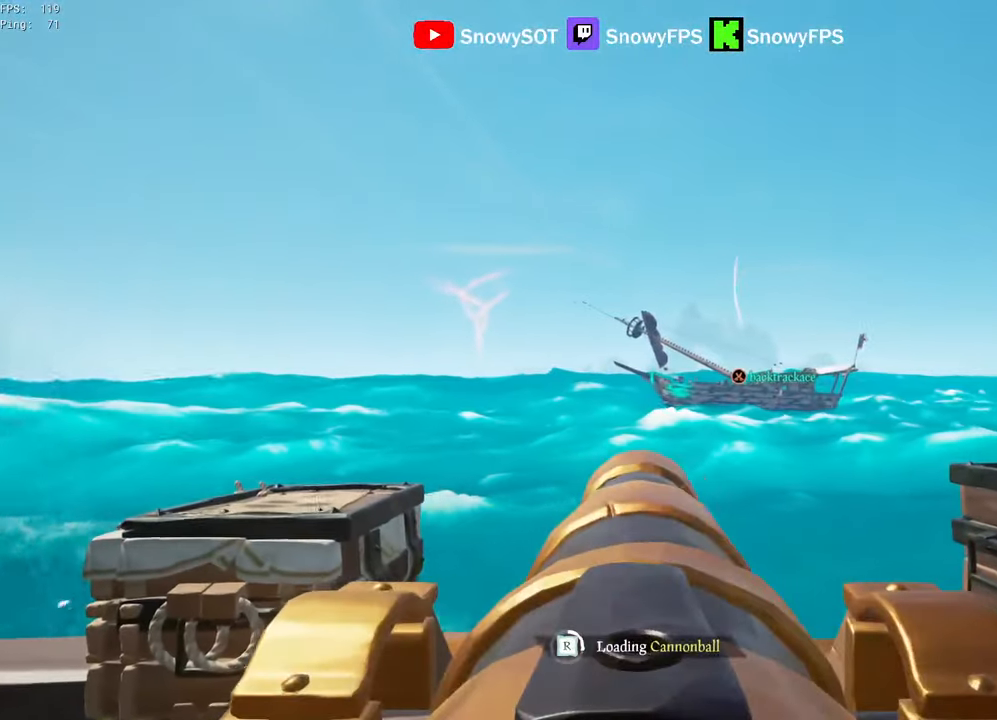
{"keys": [], "mouse": ["left"], "mouse_move": "still", "events": [[100, "mouse_left", "up"], [150, "d", "up"], [150, "mouse_left", "down"], [233, "mouse_left", "up"], [283, "mouse_left", "down"], [433, "mouse_left", "up"], [466, "mouse_left", "down"]]}
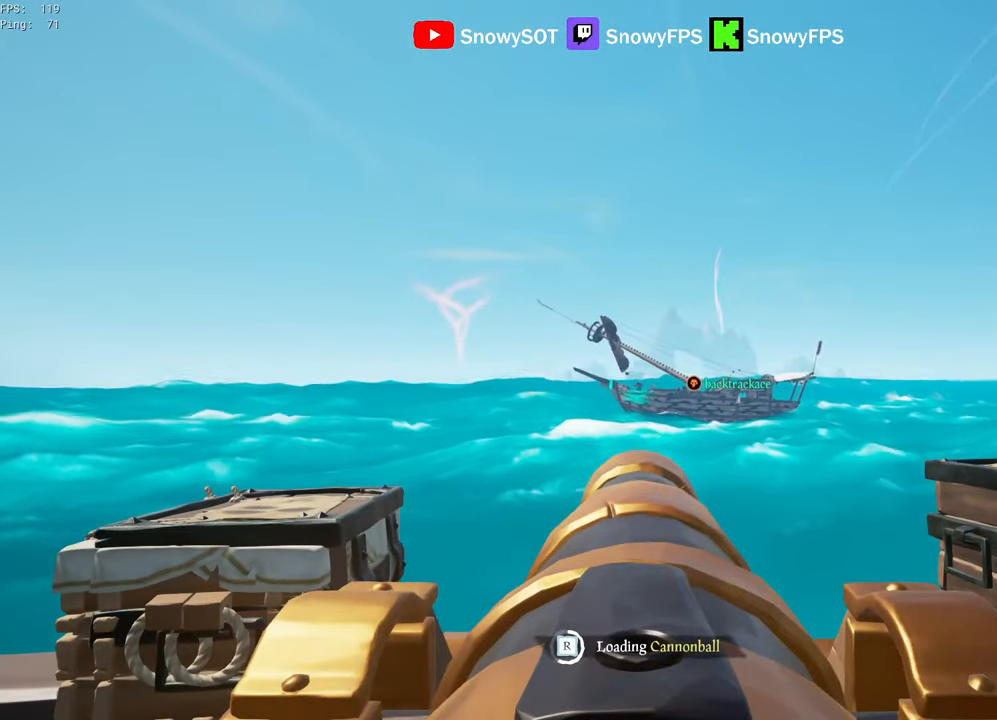
{"keys": [], "mouse": [], "mouse_move": "left", "events": [[116, "mouse_left", "up"], [166, "mouse_left", "down"], [250, "mouse_left", "up"], [350, "mouse_left", "down"], [450, "mouse_left", "up"]]}
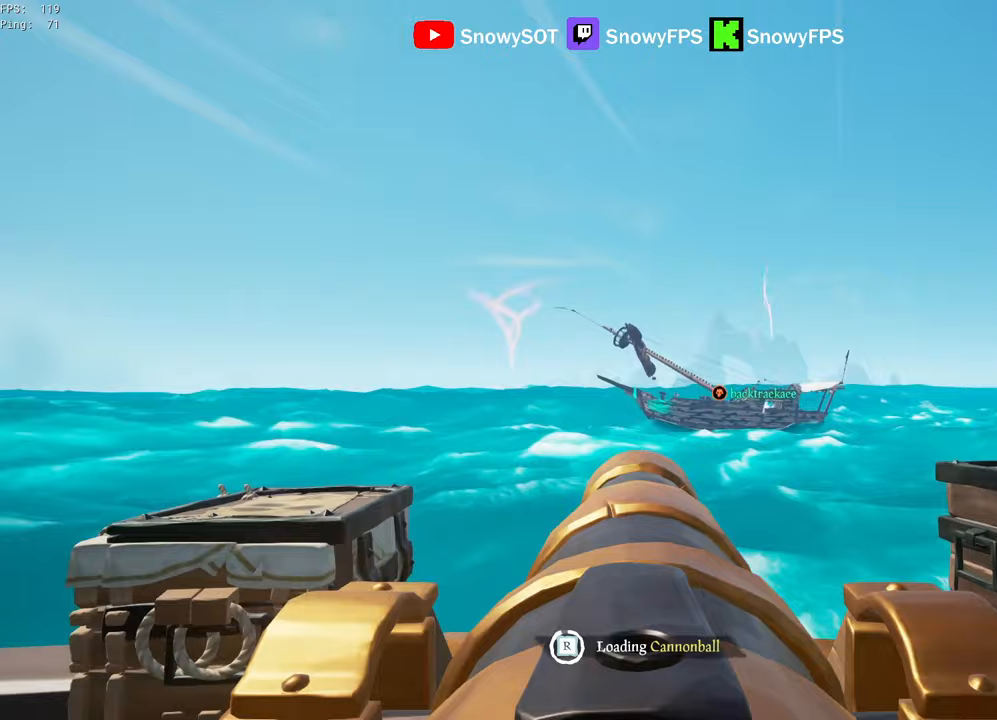
{"keys": [], "mouse": [], "mouse_move": "still", "events": [[133, "mouse_left", "down"], [267, "mouse_left", "up"], [367, "r", "down"], [417, "r", "up"]]}
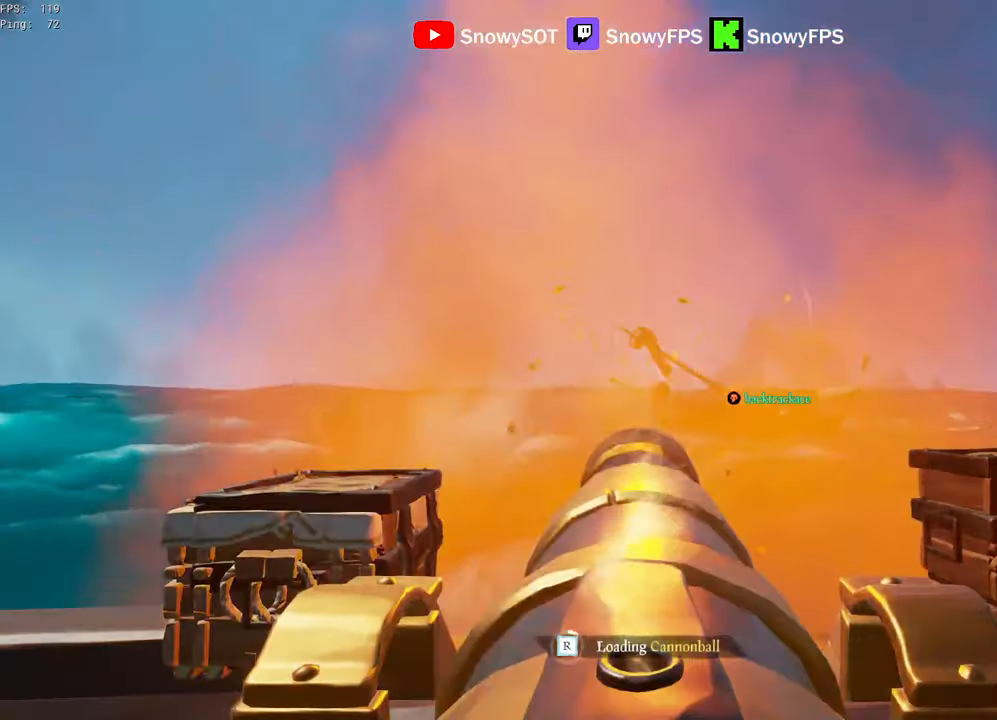
{"keys": [], "mouse": ["left"], "mouse_move": "still", "events": [[50, "mouse_left", "down"], [100, "d", "down"], [200, "mouse_left", "up"], [233, "d", "up"], [233, "mouse_left", "down"], [333, "mouse_left", "up"], [383, "mouse_left", "down"]]}
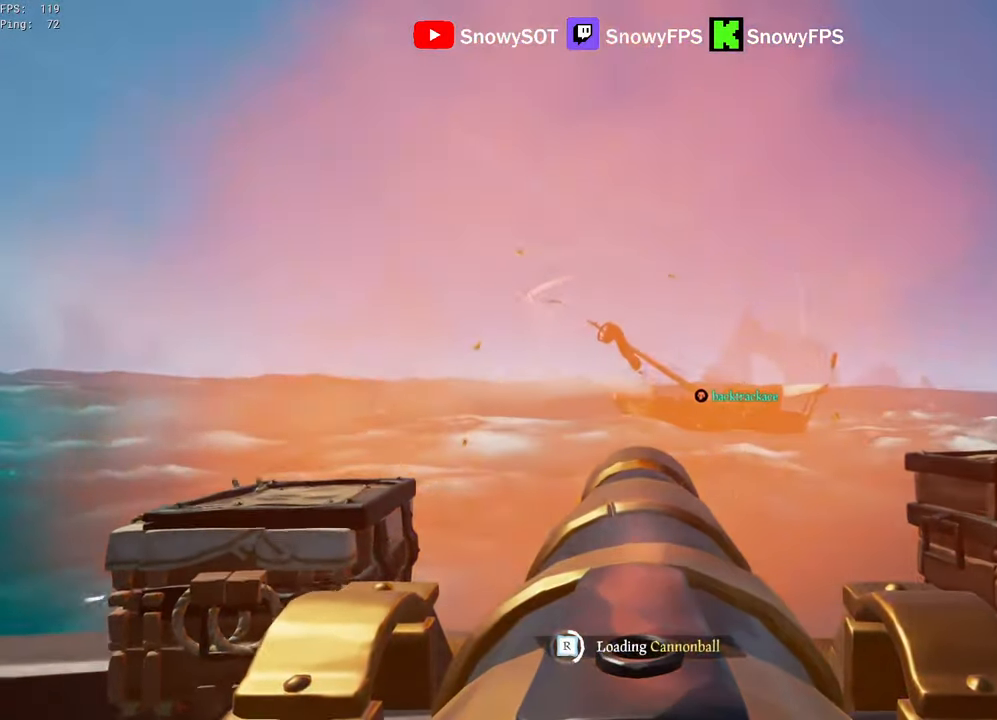
{"keys": [], "mouse": ["left"], "mouse_move": "still", "events": [[17, "mouse_left", "up"], [67, "d", "down"], [67, "mouse_left", "down"], [167, "d", "up"], [167, "mouse_left", "up"], [267, "mouse_left", "down"], [350, "mouse_left", "up"], [400, "d", "down"], [450, "d", "up"], [450, "mouse_left", "down"]]}
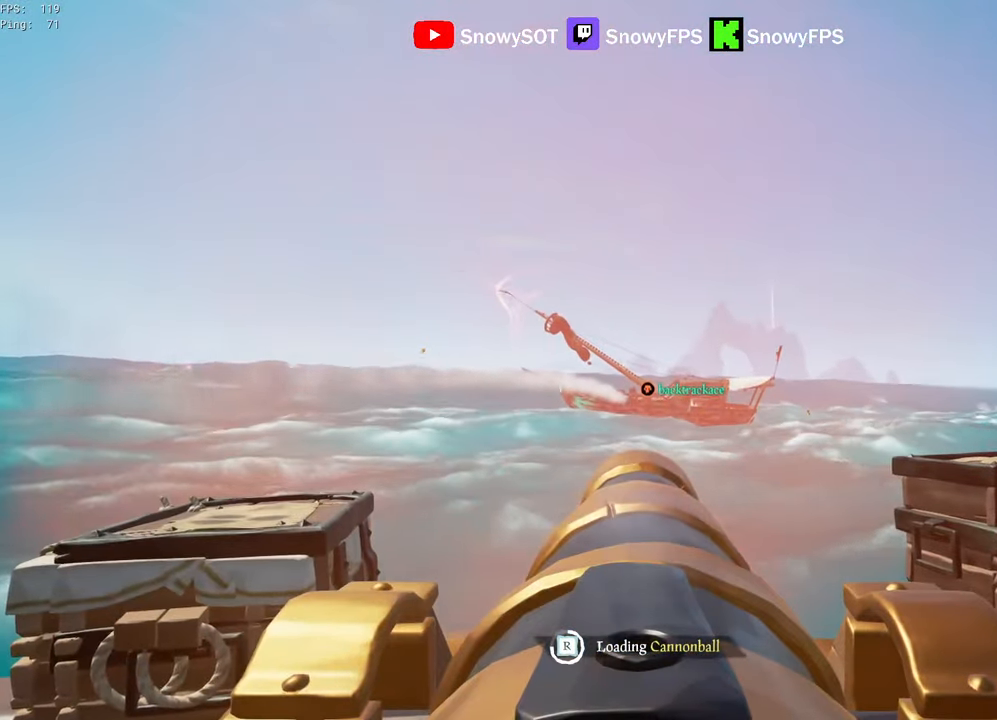
{"keys": [], "mouse": [], "mouse_move": "still", "events": [[33, "mouse_left", "up"], [83, "mouse_left", "down"], [233, "mouse_left", "up"], [267, "mouse_left", "down"], [417, "mouse_left", "up"]]}
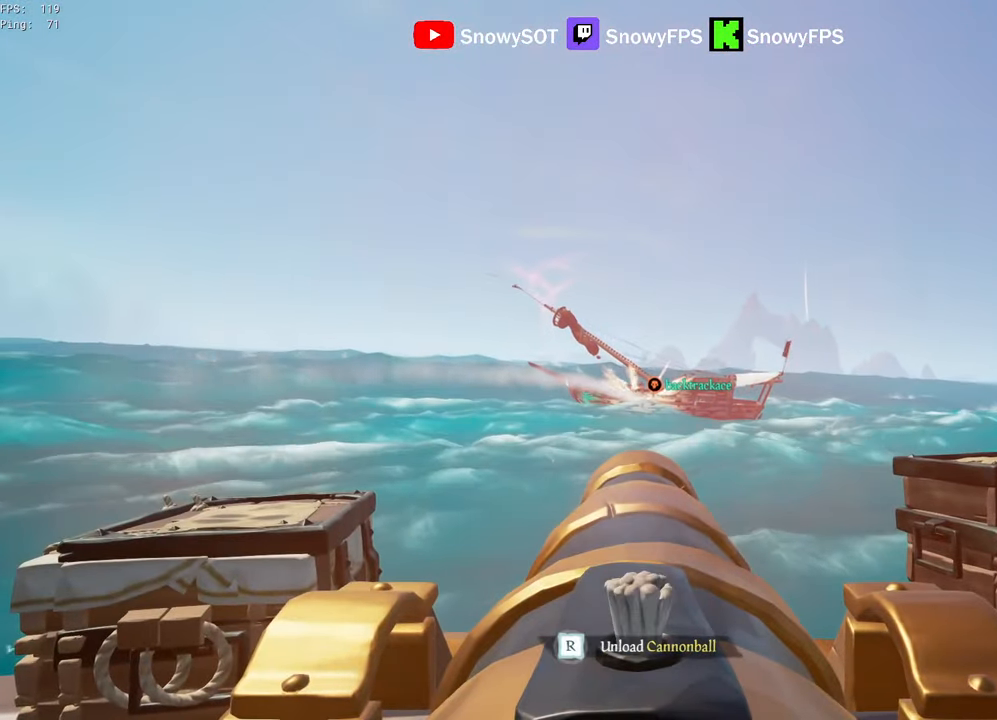
{"keys": [], "mouse": [], "mouse_move": "still", "events": [[250, "mouse_left", "down"], [250, "w", "down"], [283, "w", "up"], [383, "mouse_left", "up"]]}
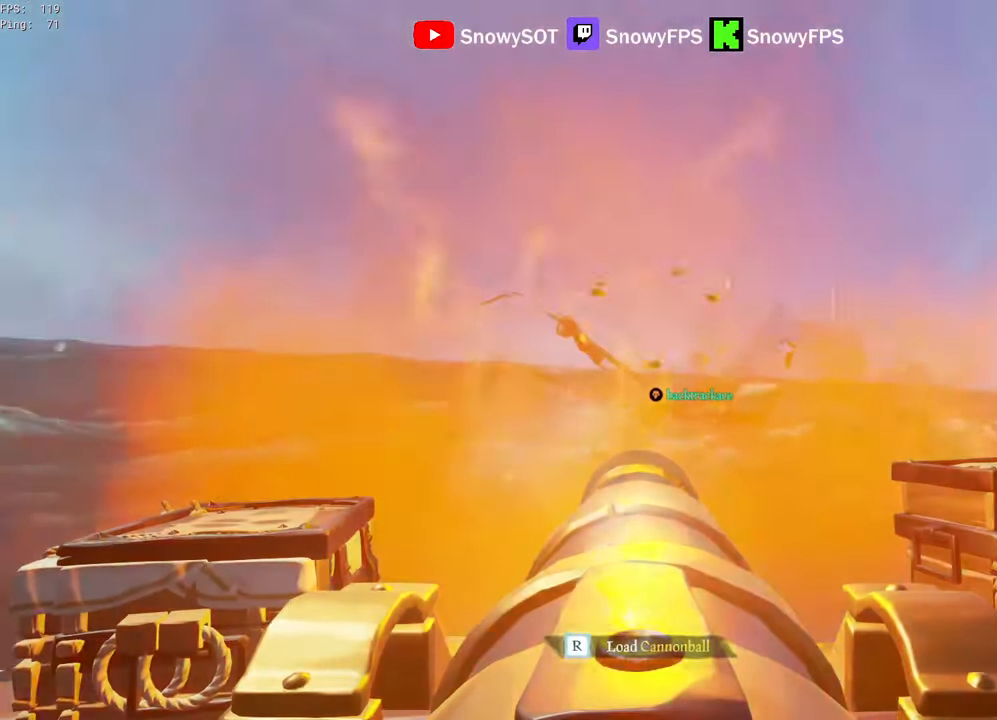
{"keys": ["s"], "mouse": [], "mouse_move": "still", "events": [[17, "r", "down"], [67, "r", "up"], [300, "d", "down"], [400, "d", "up"], [400, "mouse_left", "down"], [483, "mouse_left", "up"], [483, "s", "down"]]}
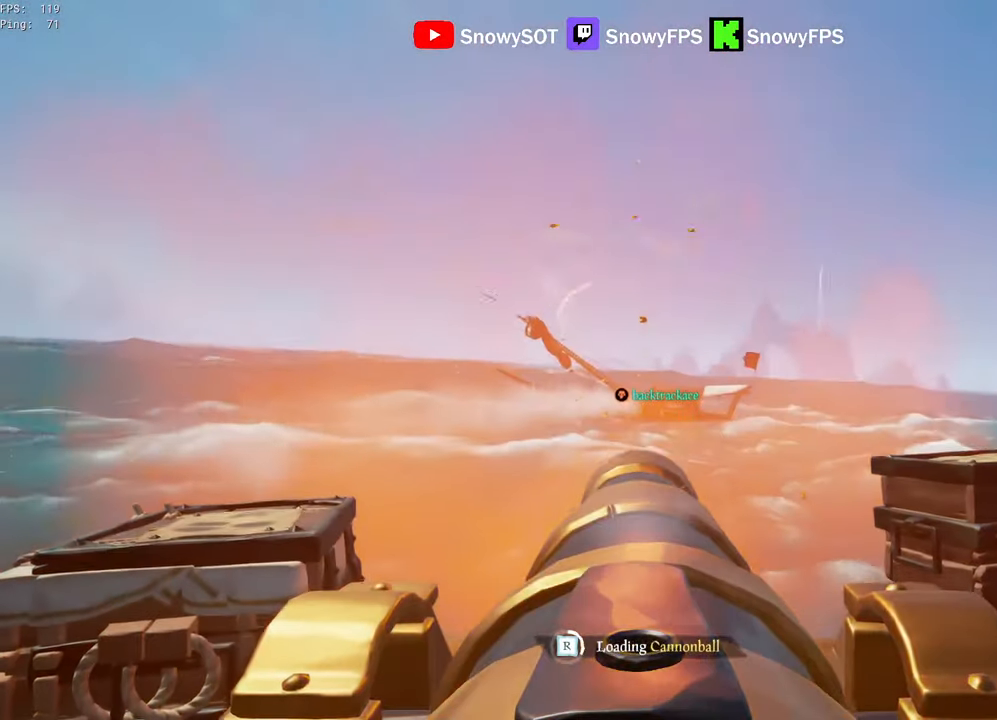
{"keys": [], "mouse": ["left"], "mouse_move": "still", "events": [[33, "mouse_left", "down"], [83, "s", "up"], [183, "mouse_left", "up"], [233, "mouse_left", "down"], [367, "mouse_left", "up"], [417, "d", "down"], [417, "mouse_left", "down"], [450, "d", "up"]]}
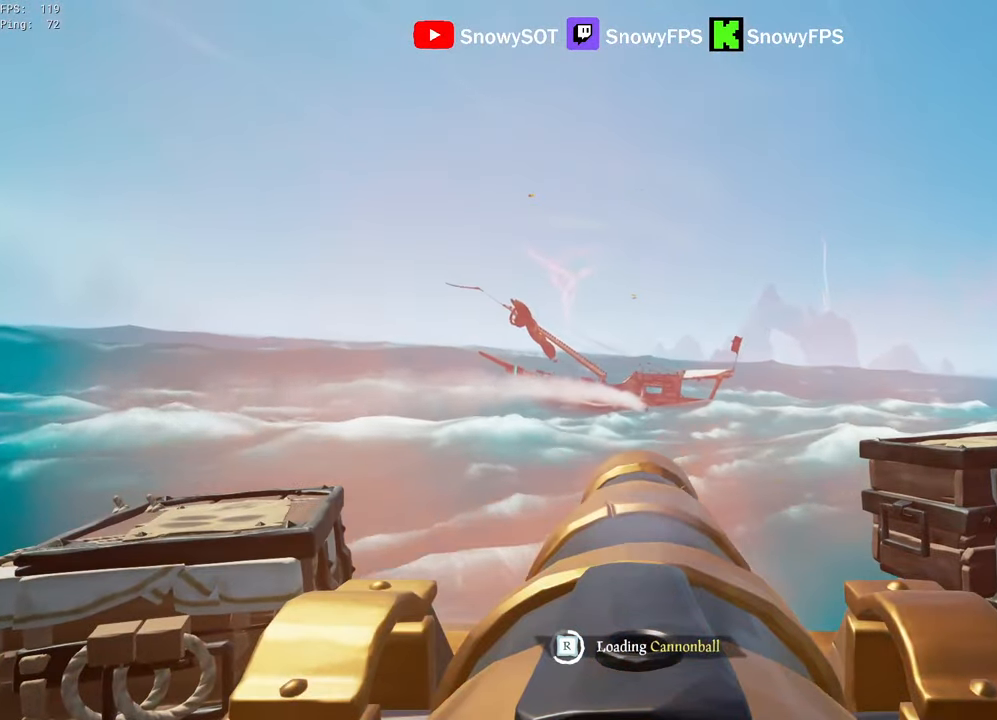
{"keys": ["a"], "mouse": ["left"], "mouse_move": "still", "events": [[50, "mouse_left", "up"], [100, "mouse_left", "down"], [233, "mouse_left", "up"], [283, "a", "down"], [283, "mouse_left", "down"], [383, "mouse_left", "up"], [433, "mouse_left", "down"]]}
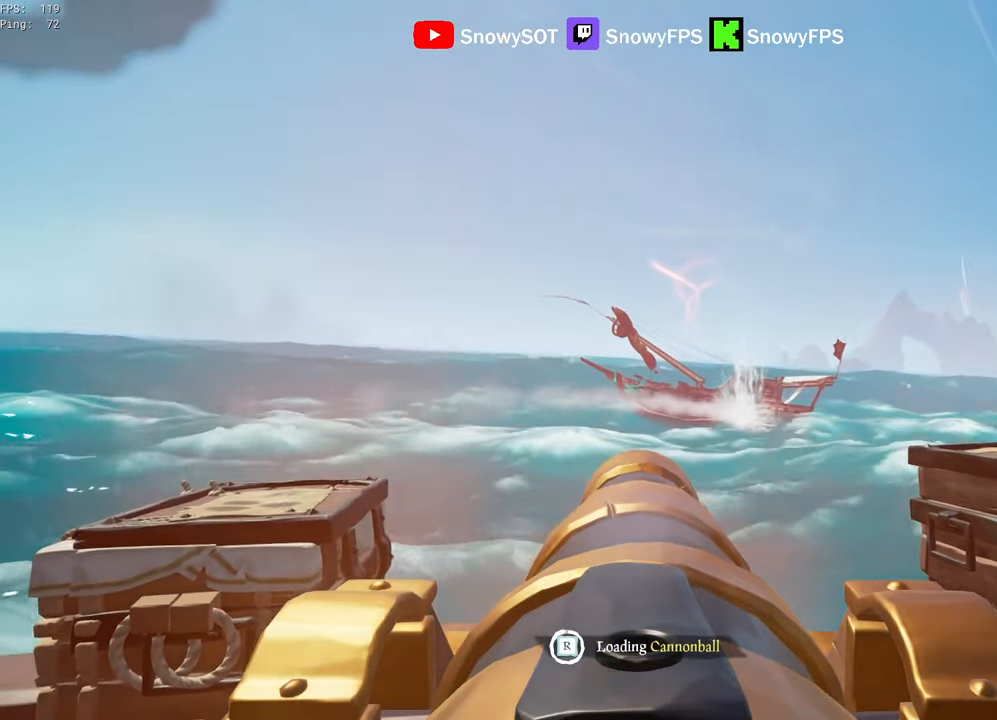
{"keys": [], "mouse": ["left"], "mouse_move": "left", "events": [[67, "mouse_left", "up"], [117, "a", "up"], [117, "mouse_left", "down"], [267, "mouse_left", "up"], [400, "mouse_left", "down"]]}
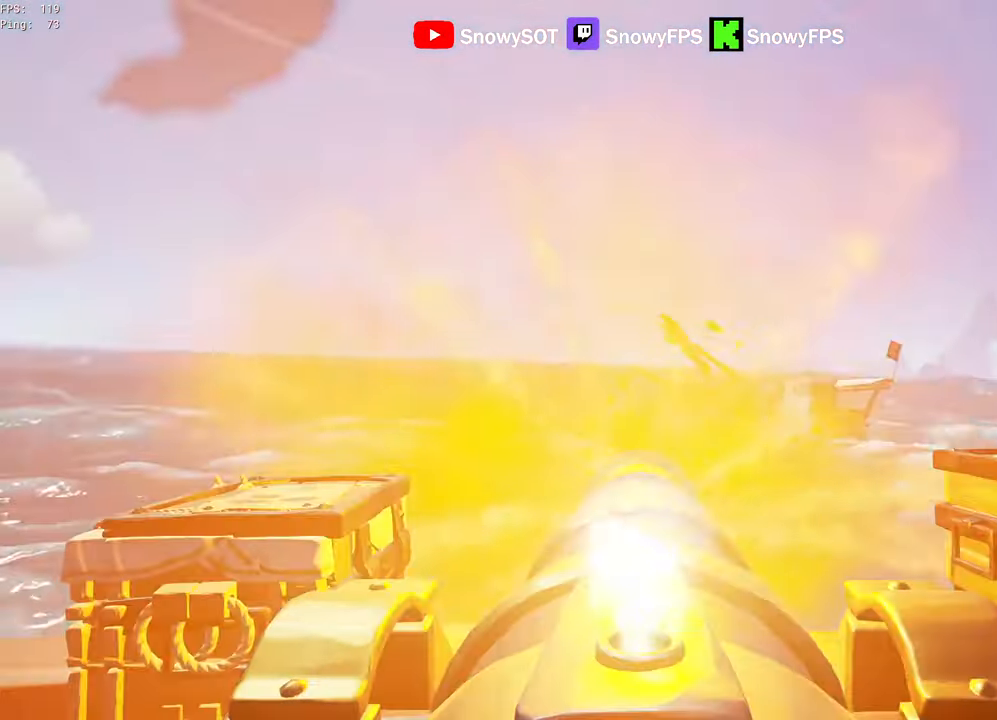
{"keys": [], "mouse": [], "mouse_move": "still", "events": [[33, "mouse_left", "up"], [133, "r", "down"], [217, "r", "up"], [267, "s", "down"], [367, "mouse_left", "down"], [417, "s", "up"], [450, "mouse_left", "up"]]}
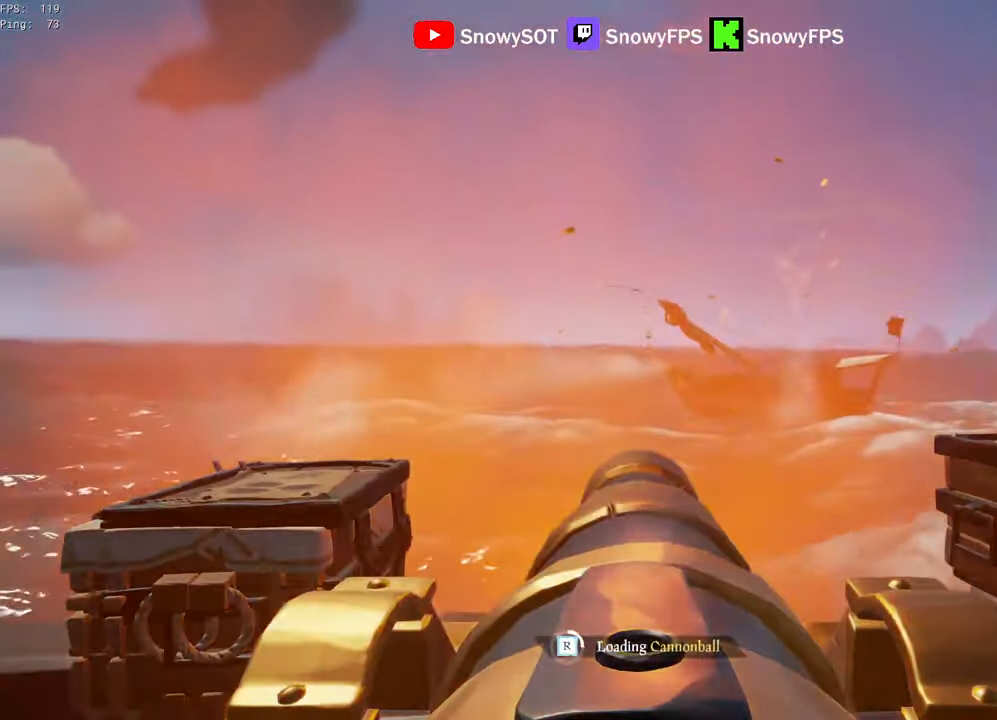
{"keys": ["d"], "mouse": ["left"], "mouse_move": "still", "events": [[50, "mouse_left", "down"], [150, "mouse_left", "up"], [200, "mouse_left", "down"], [334, "mouse_left", "up"], [384, "d", "down"], [384, "mouse_left", "down"]]}
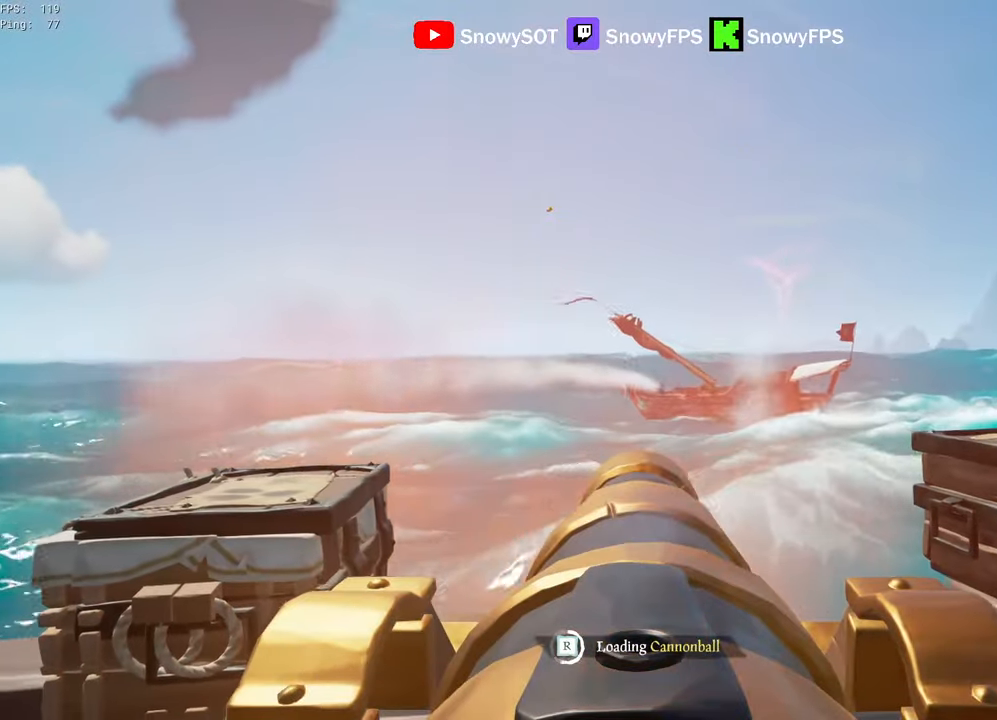
{"keys": [], "mouse": ["left"], "mouse_move": "still", "events": [[17, "d", "up"], [17, "mouse_left", "up"], [67, "mouse_left", "down"], [217, "mouse_left", "up"], [267, "mouse_left", "down"], [400, "mouse_left", "up"], [450, "mouse_left", "down"]]}
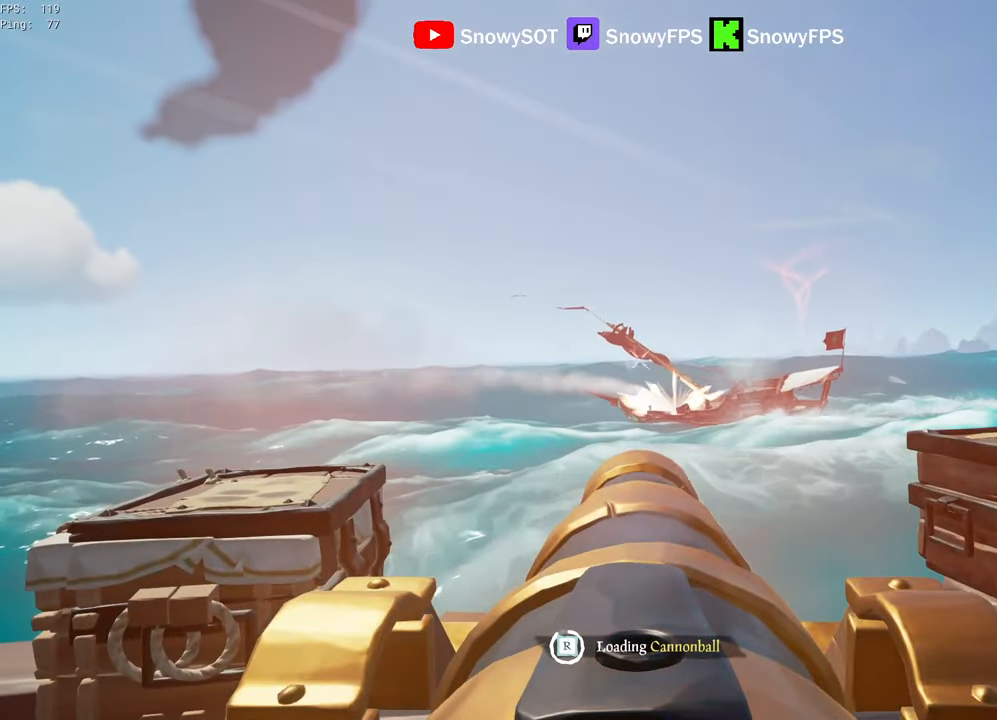
{"keys": [], "mouse": ["left"], "mouse_move": "still", "events": [[84, "mouse_left", "up"], [134, "mouse_left", "down"], [234, "mouse_left", "up"], [467, "mouse_left", "down"]]}
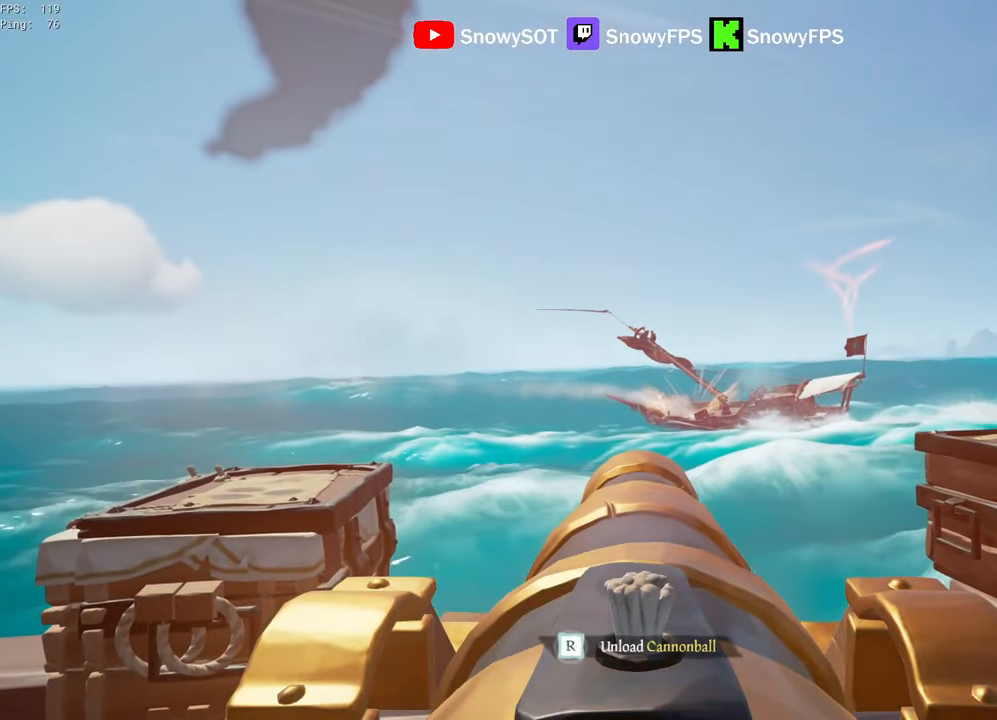
{"keys": [], "mouse": [], "mouse_move": "still", "events": [[50, "mouse_left", "up"], [150, "mouse_left", "down"], [234, "mouse_left", "up"], [334, "r", "down"], [434, "r", "up"]]}
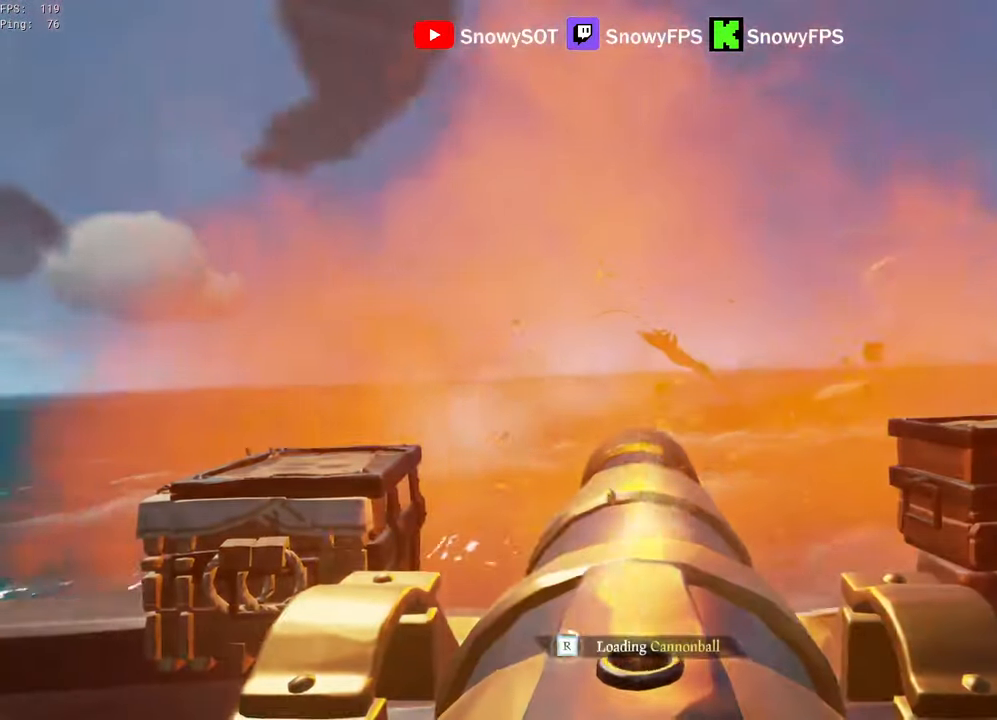
{"keys": [], "mouse": ["left"], "mouse_move": "still", "events": [[117, "mouse_left", "down"], [200, "d", "down"], [250, "mouse_left", "up"], [300, "d", "up"], [300, "mouse_left", "down"], [450, "mouse_left", "up"], [484, "mouse_left", "down"]]}
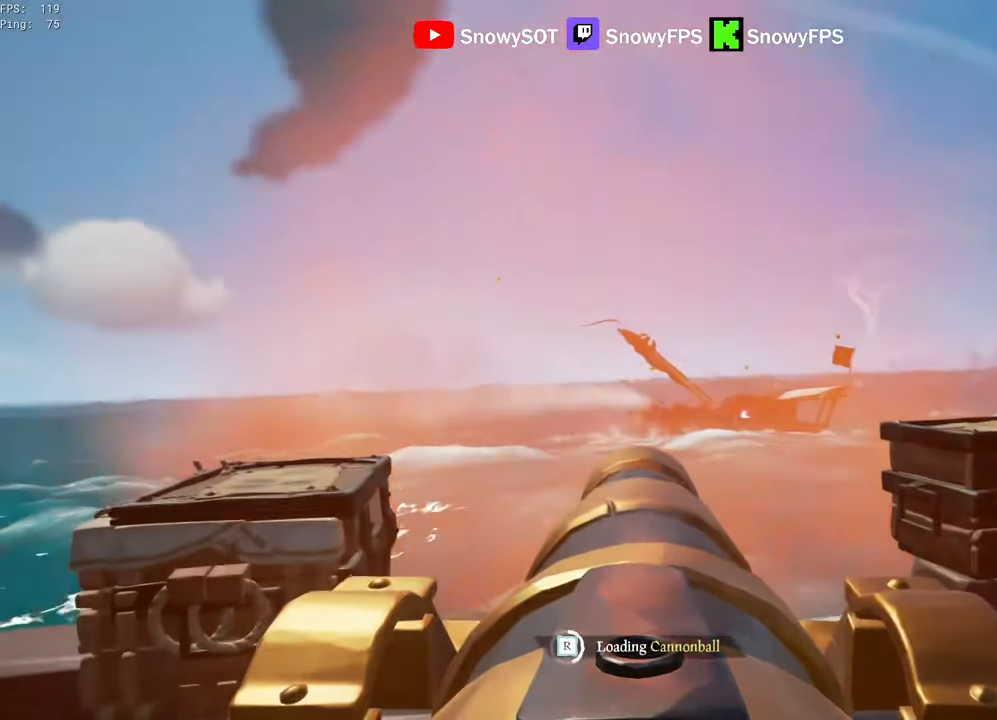
{"keys": [], "mouse": ["left"], "mouse_move": "still", "events": [[84, "mouse_left", "up"], [134, "mouse_left", "down"], [267, "mouse_left", "up"], [317, "mouse_left", "down"], [467, "mouse_left", "up"], [500, "mouse_left", "down"]]}
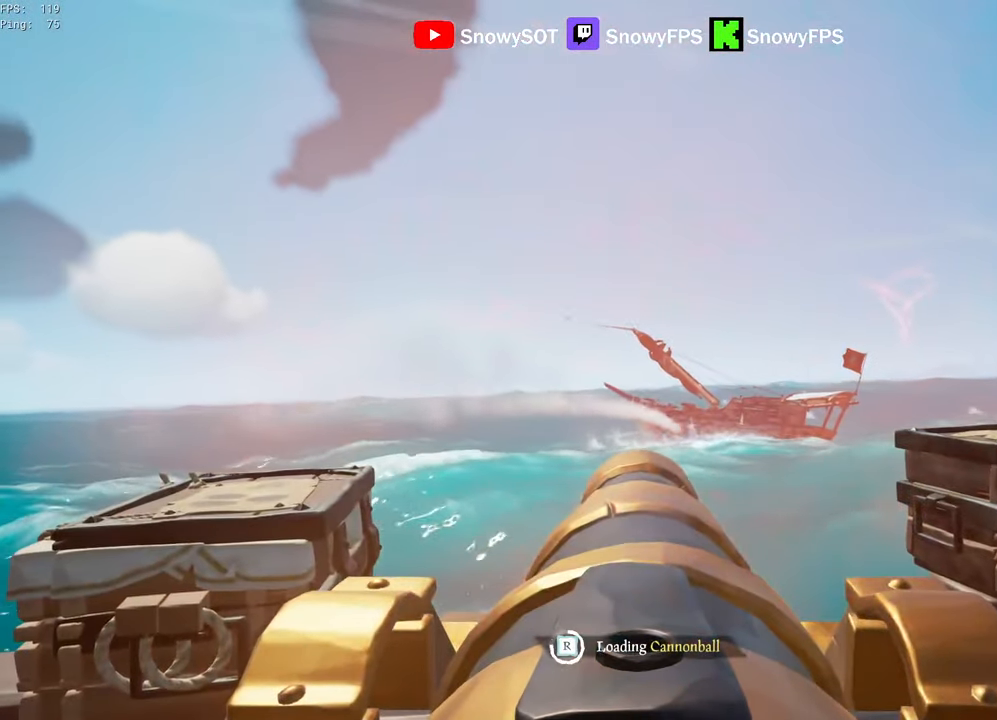
{"keys": ["a", "s"], "mouse": [], "mouse_move": "still", "events": [[150, "mouse_left", "up"], [200, "mouse_left", "down"], [334, "mouse_left", "up"], [484, "a", "down"], [484, "s", "down"]]}
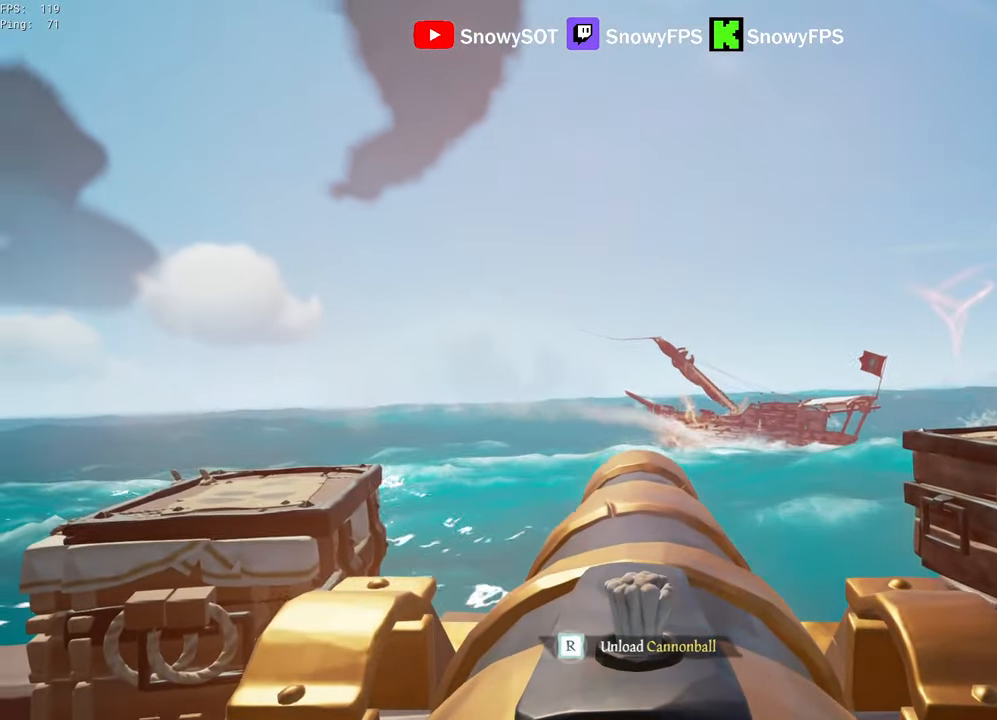
{"keys": [], "mouse": [], "mouse_move": "still", "events": [[67, "a", "up"], [117, "s", "up"], [300, "s", "down"], [400, "mouse_left", "down"], [400, "s", "up"], [484, "mouse_left", "up"]]}